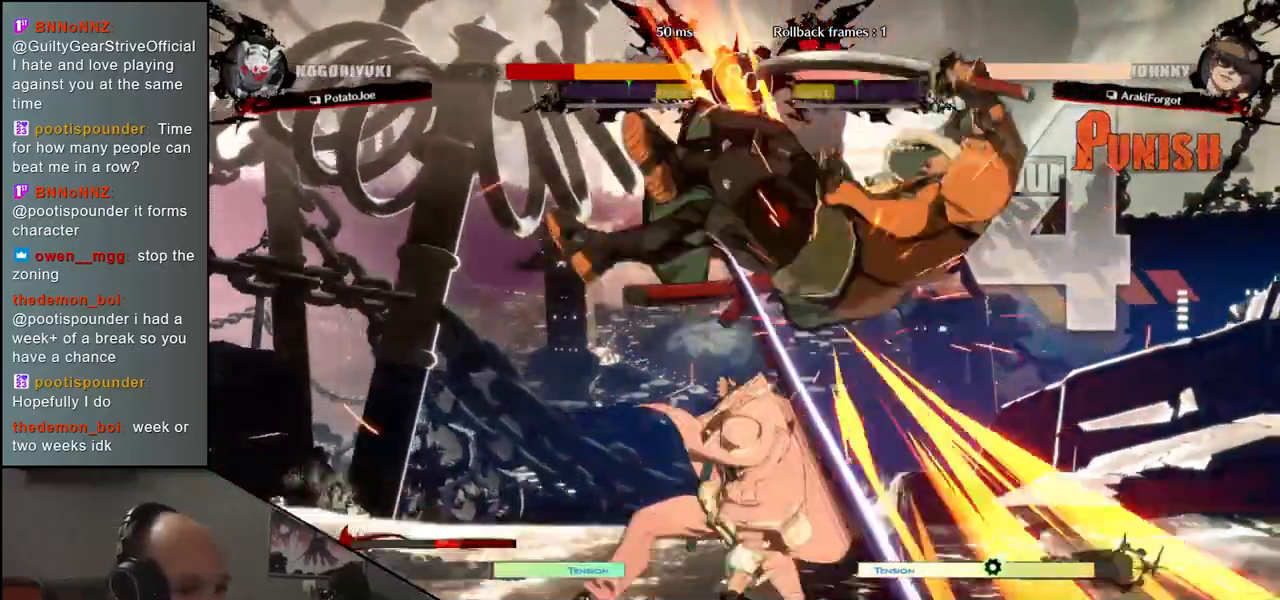
Gameplay with a controller (arcade stick); each line is a JSON object with the inputs held at the frame after it. "events" lists button and stick changes between this image and that frame as [ms after this image, input, new state], when the widget could be followed in between. Not read: L3 R3.
{"buttons": [], "left_stick": "right", "events": []}
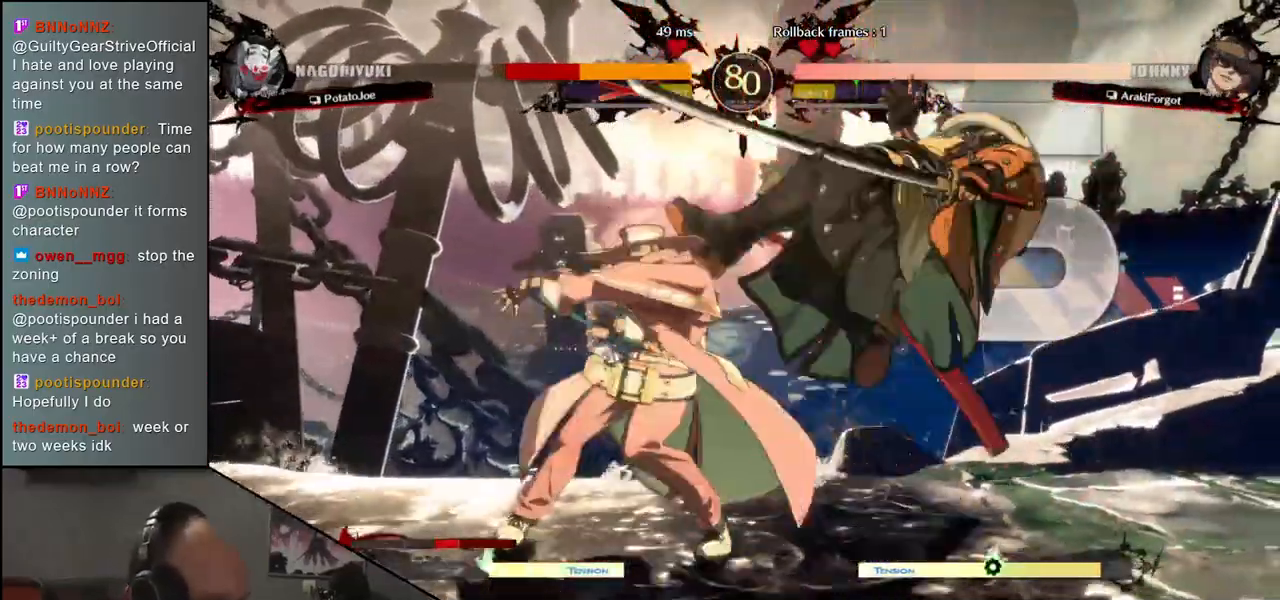
{"buttons": [], "left_stick": "right", "events": []}
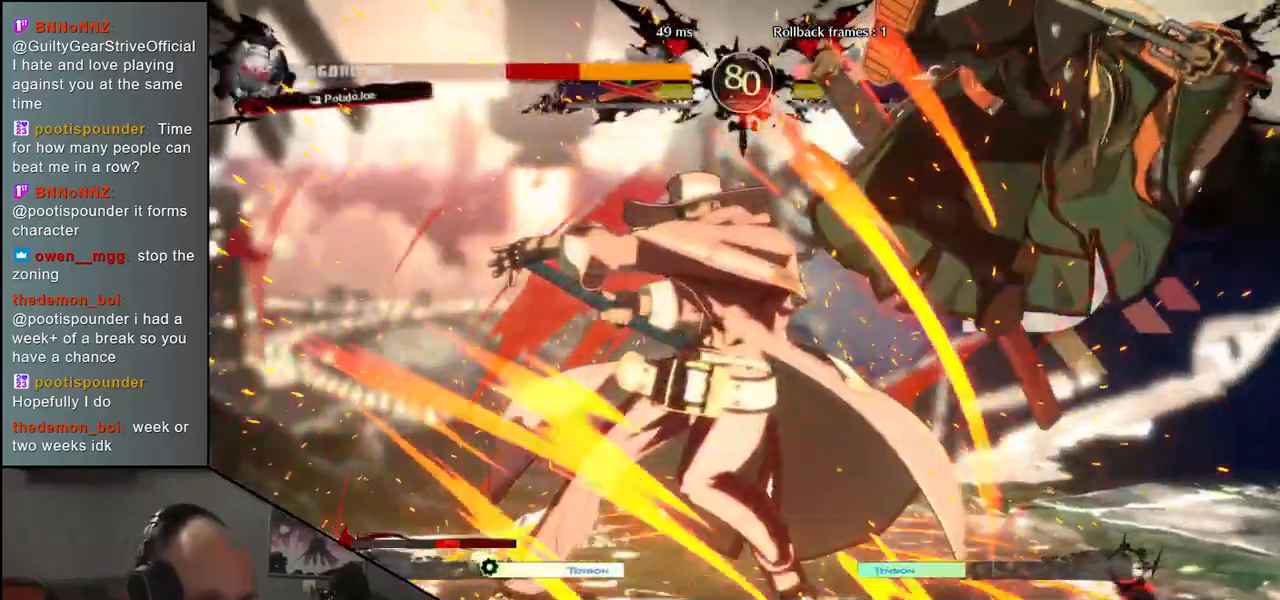
{"buttons": [], "left_stick": "right", "events": []}
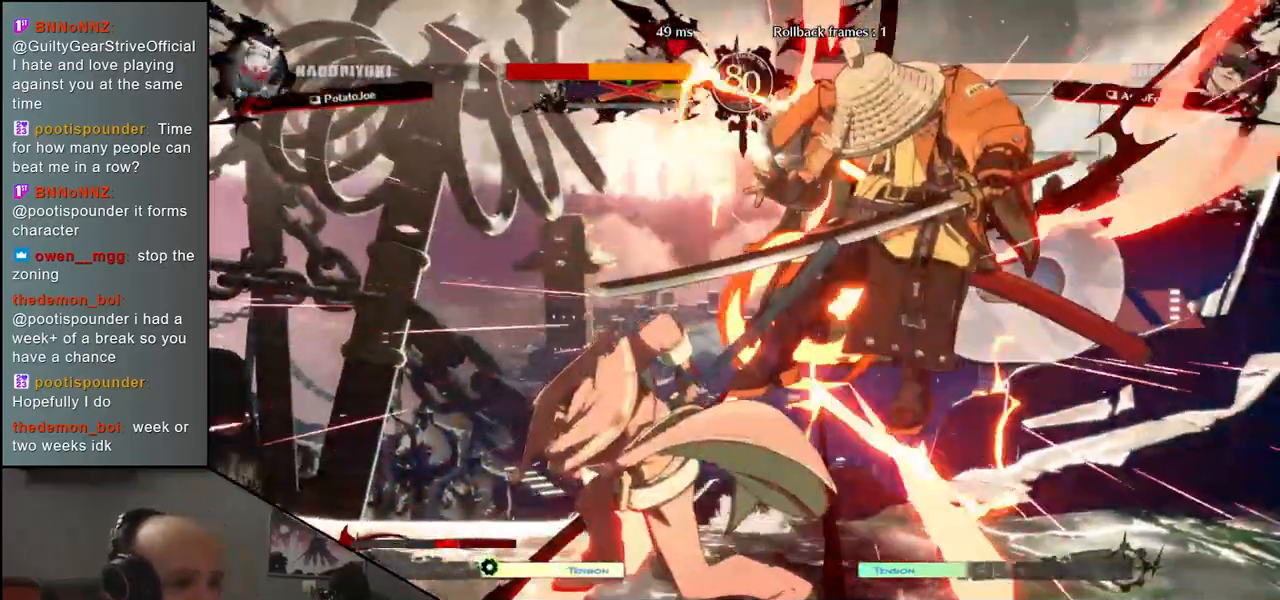
{"buttons": [], "left_stick": "right", "events": []}
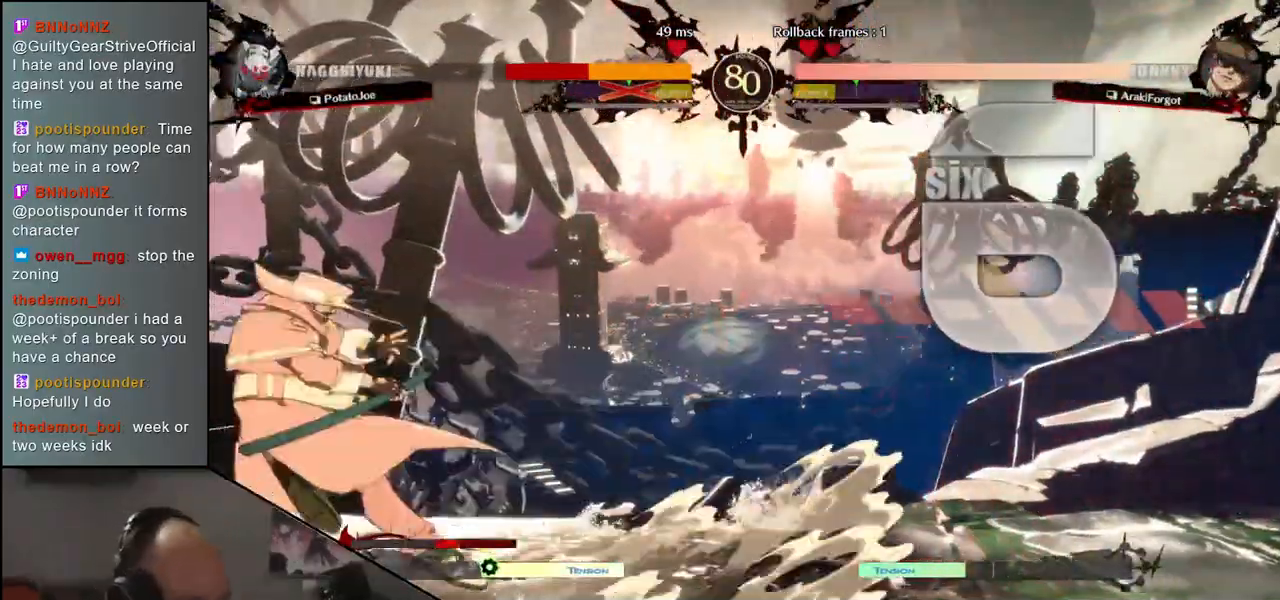
{"buttons": [], "left_stick": "center", "events": [[117, "left_stick", "center"]]}
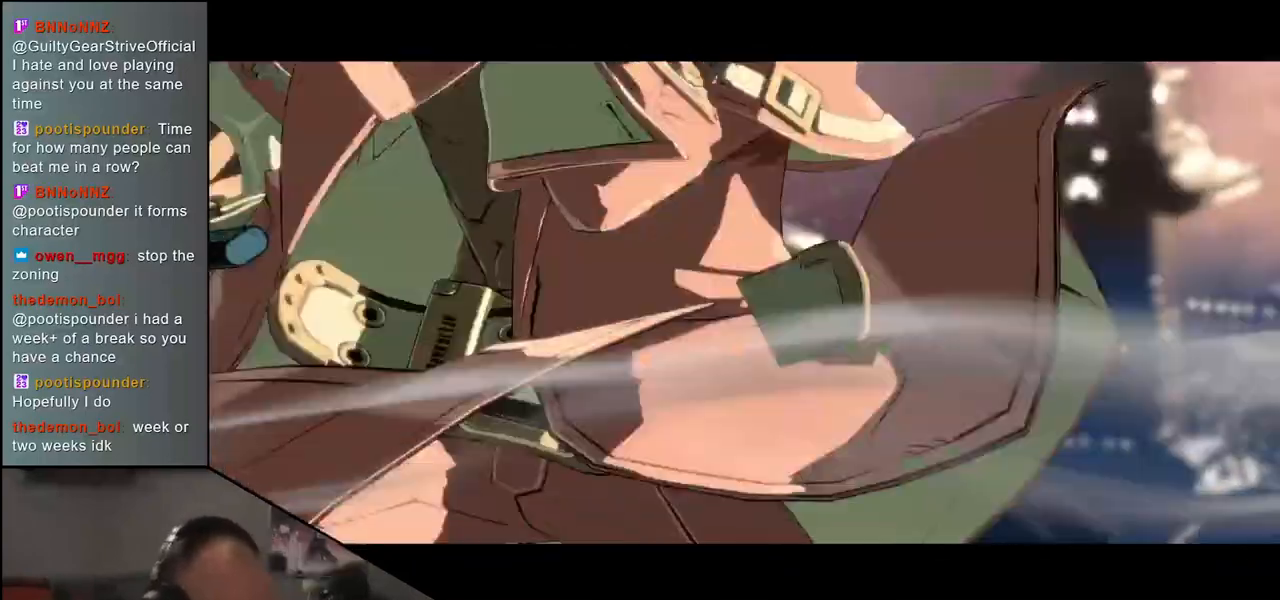
{"buttons": [], "left_stick": "center", "events": []}
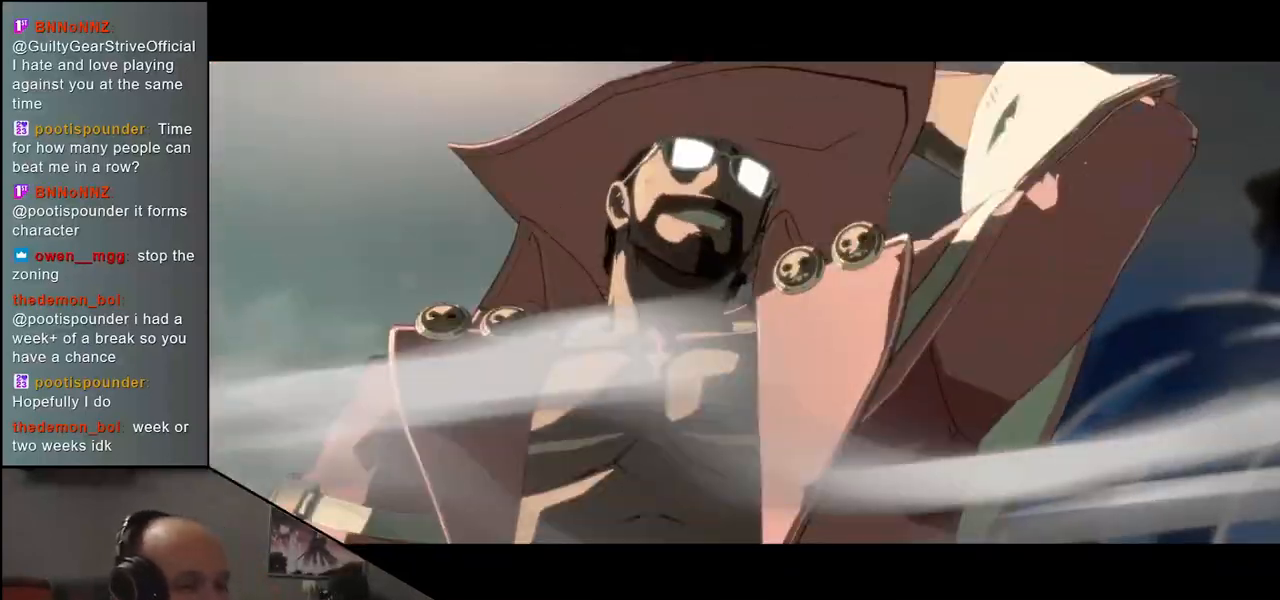
{"buttons": [], "left_stick": "center", "events": []}
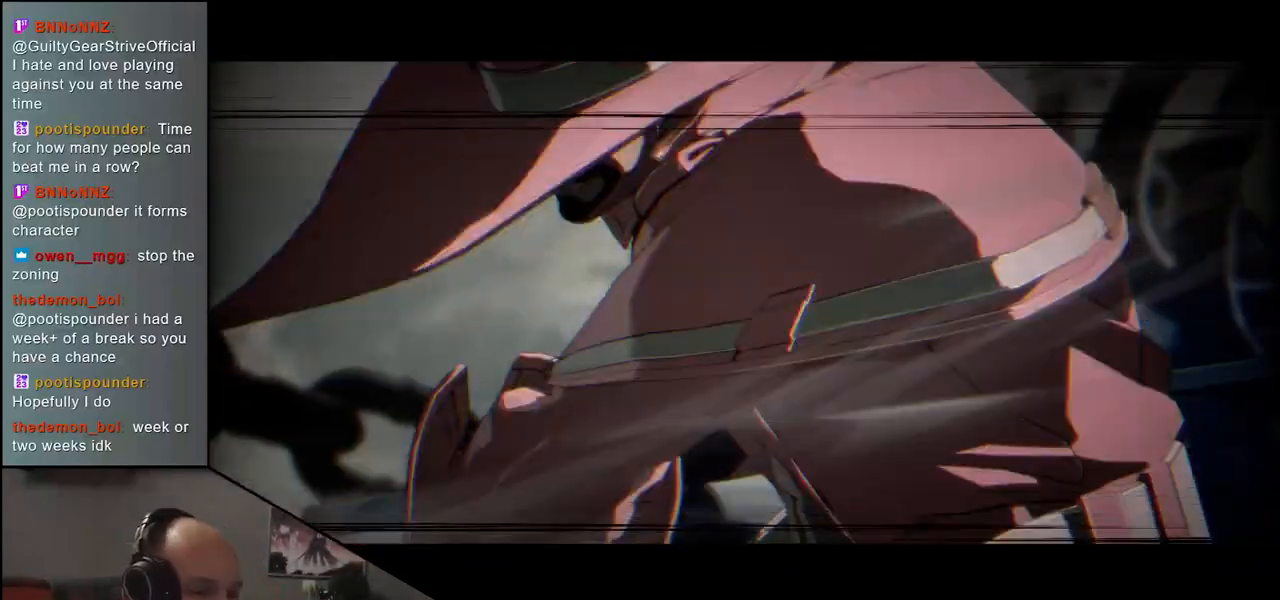
{"buttons": [], "left_stick": "center", "events": []}
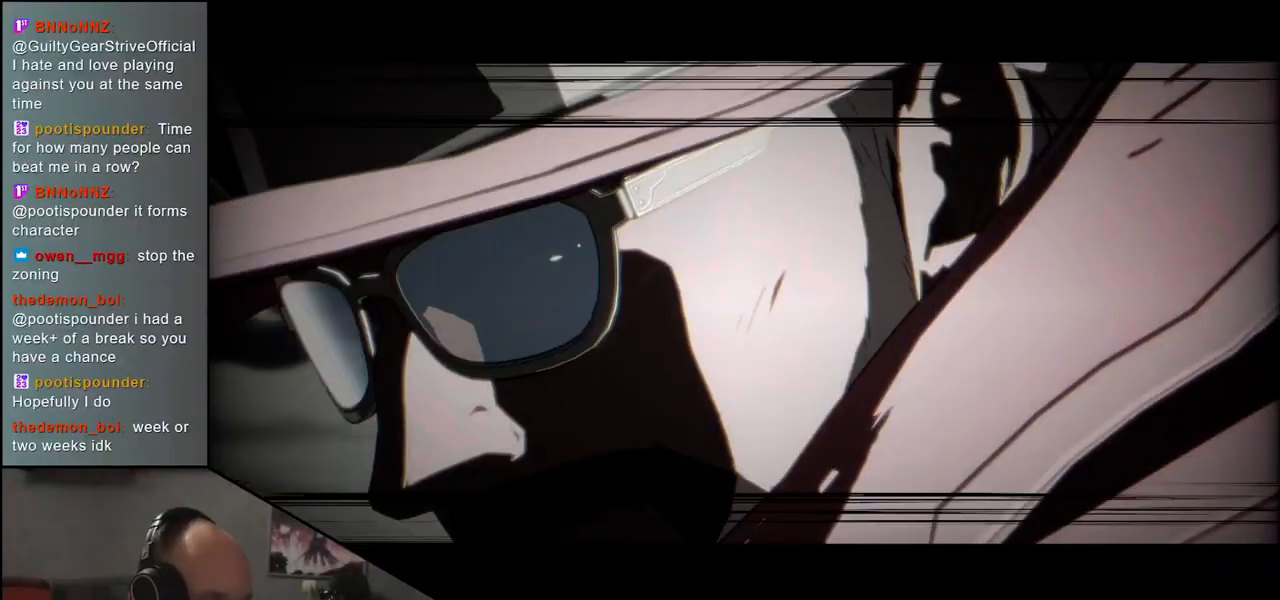
{"buttons": [], "left_stick": "center", "events": [[117, "left_stick", "right"], [350, "left_stick", "center"]]}
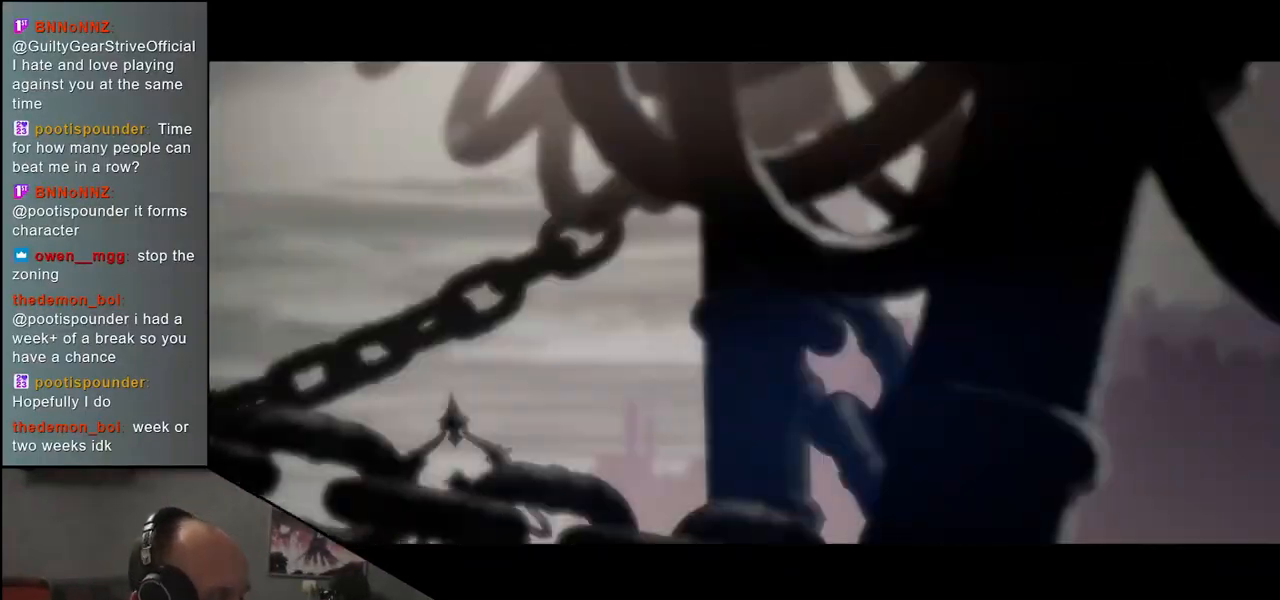
{"buttons": [], "left_stick": "right", "events": [[350, "left_stick", "right"]]}
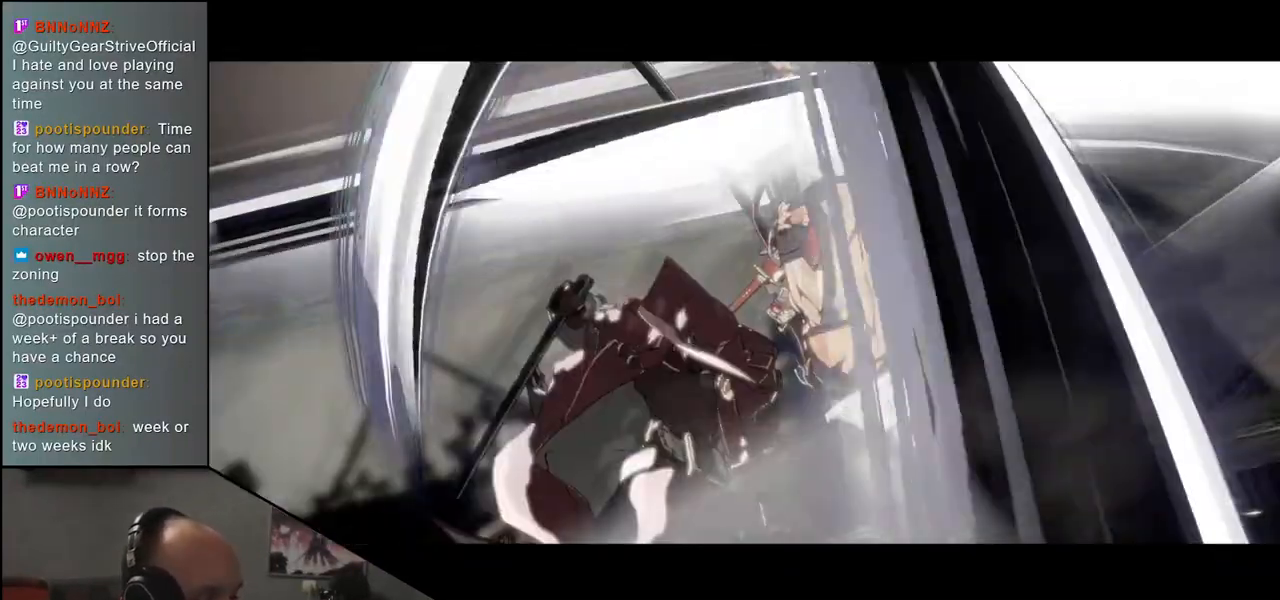
{"buttons": [], "left_stick": "center", "events": [[83, "left_stick", "center"]]}
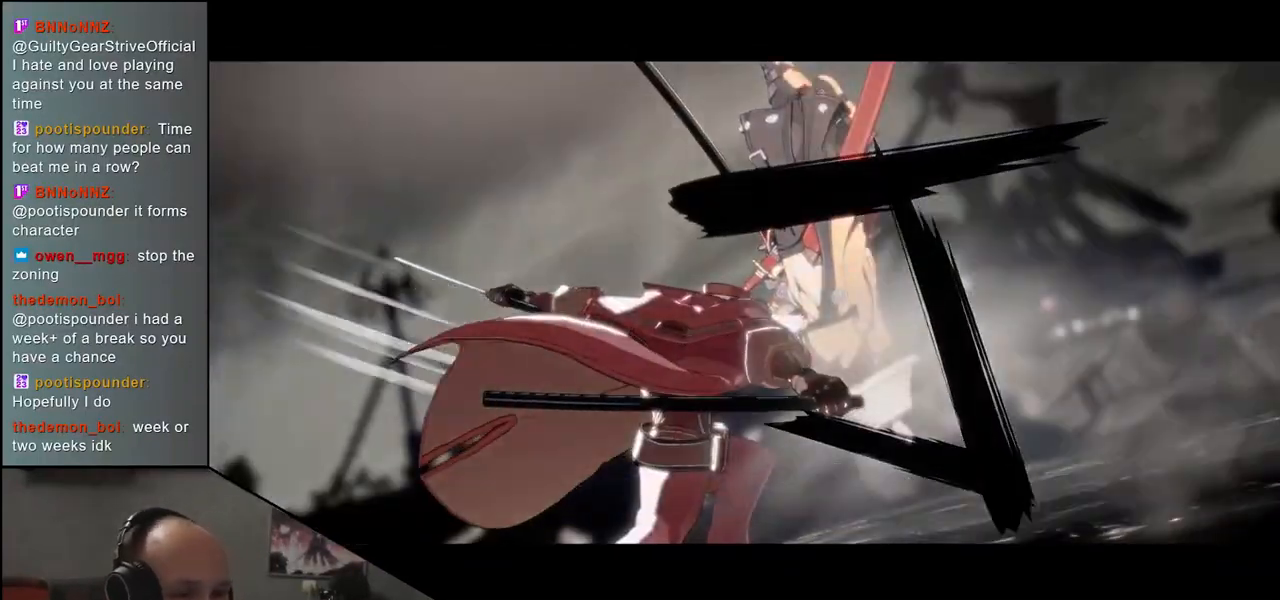
{"buttons": [], "left_stick": "center", "events": []}
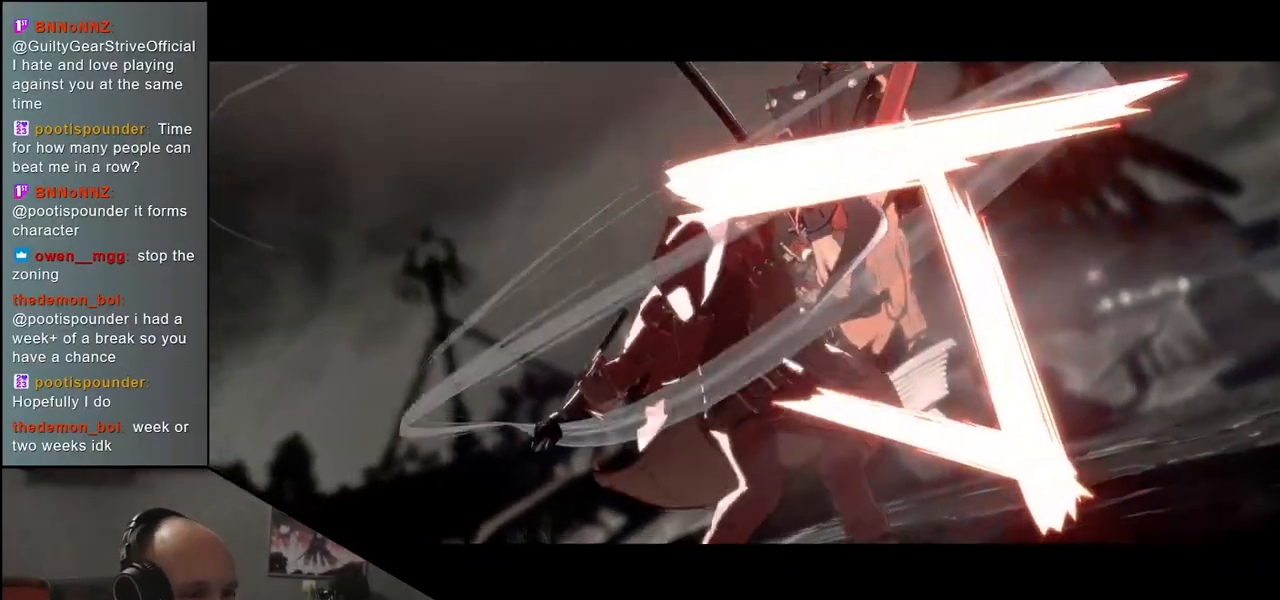
{"buttons": [], "left_stick": "center", "events": []}
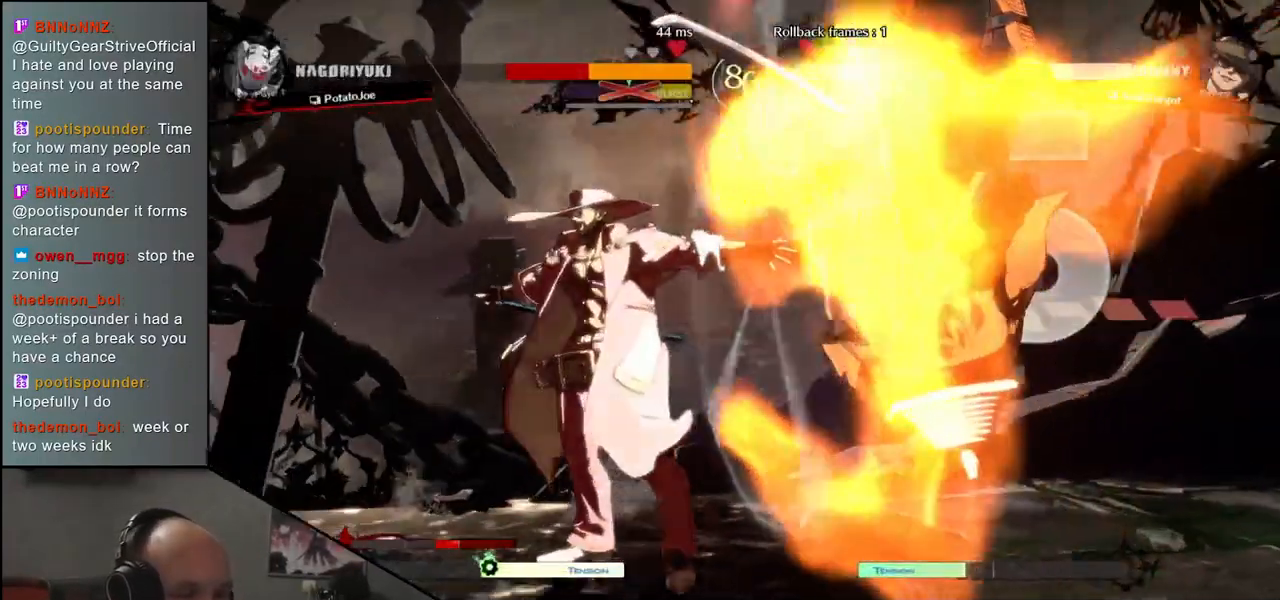
{"buttons": [], "left_stick": "center", "events": []}
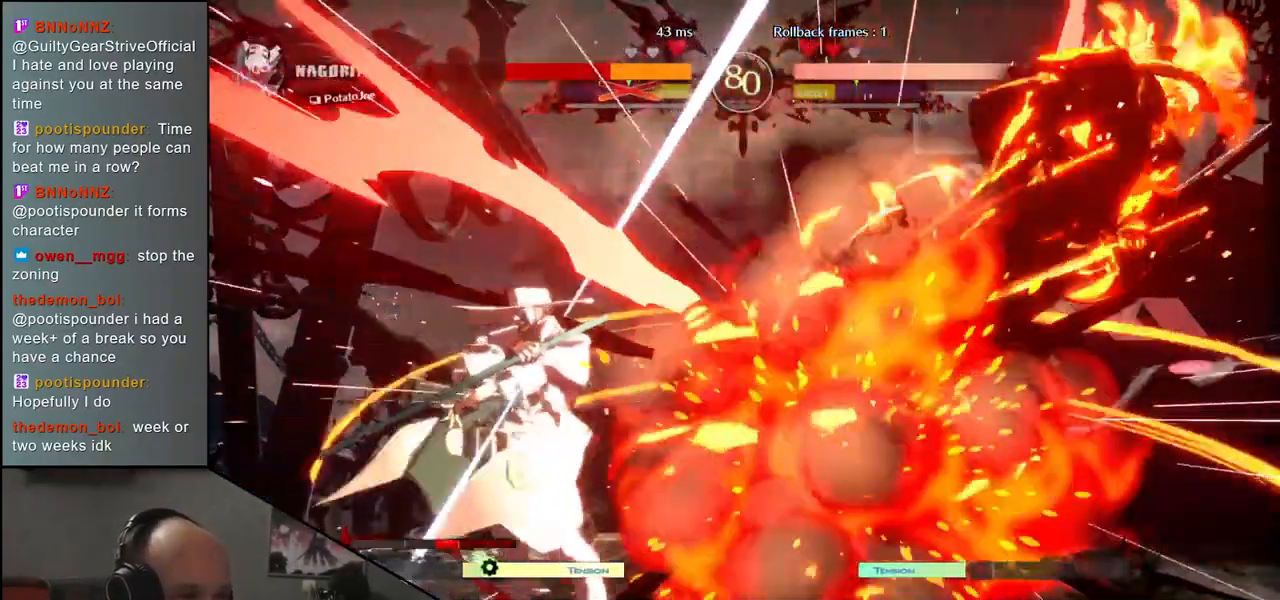
{"buttons": [], "left_stick": "center", "events": []}
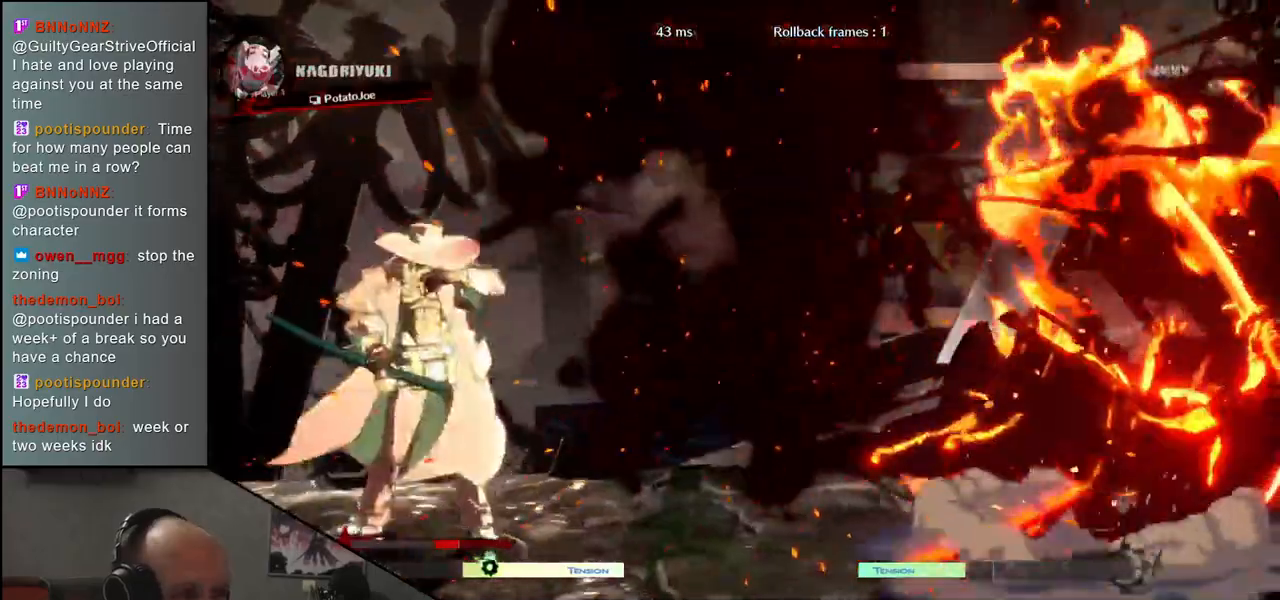
{"buttons": [], "left_stick": "right", "events": [[250, "left_stick", "right"]]}
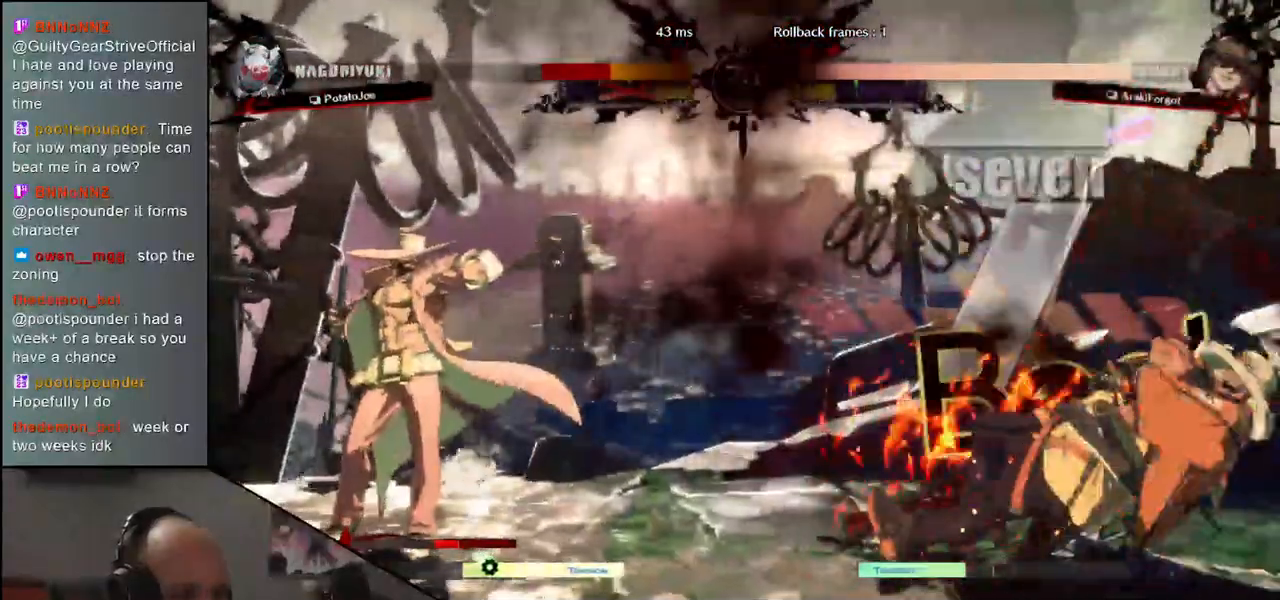
{"buttons": [], "left_stick": "right", "events": []}
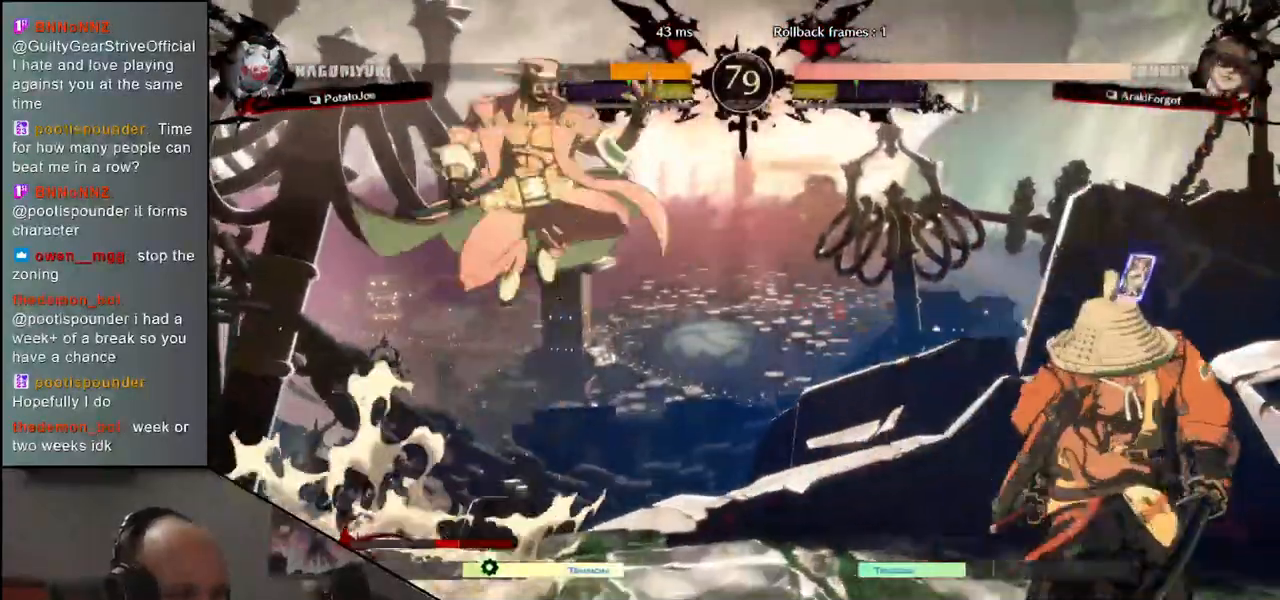
{"buttons": ["SQUARE", "TRIANGLE", "R1", "R2"], "left_stick": "right", "events": [[217, "R2", "down"], [233, "SQUARE", "down"], [233, "TRIANGLE", "down"], [250, "R1", "down"]]}
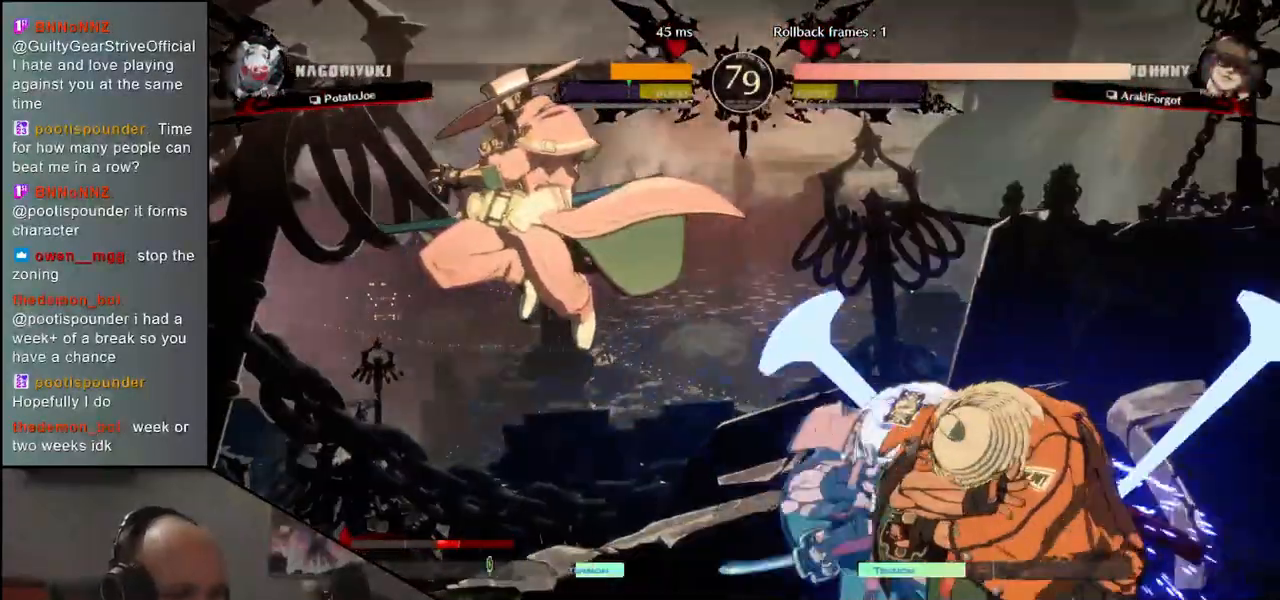
{"buttons": [], "left_stick": "down-right", "events": [[50, "R1", "up"], [50, "SQUARE", "up"], [50, "TRIANGLE", "up"], [83, "R2", "up"], [483, "left_stick", "down-right"]]}
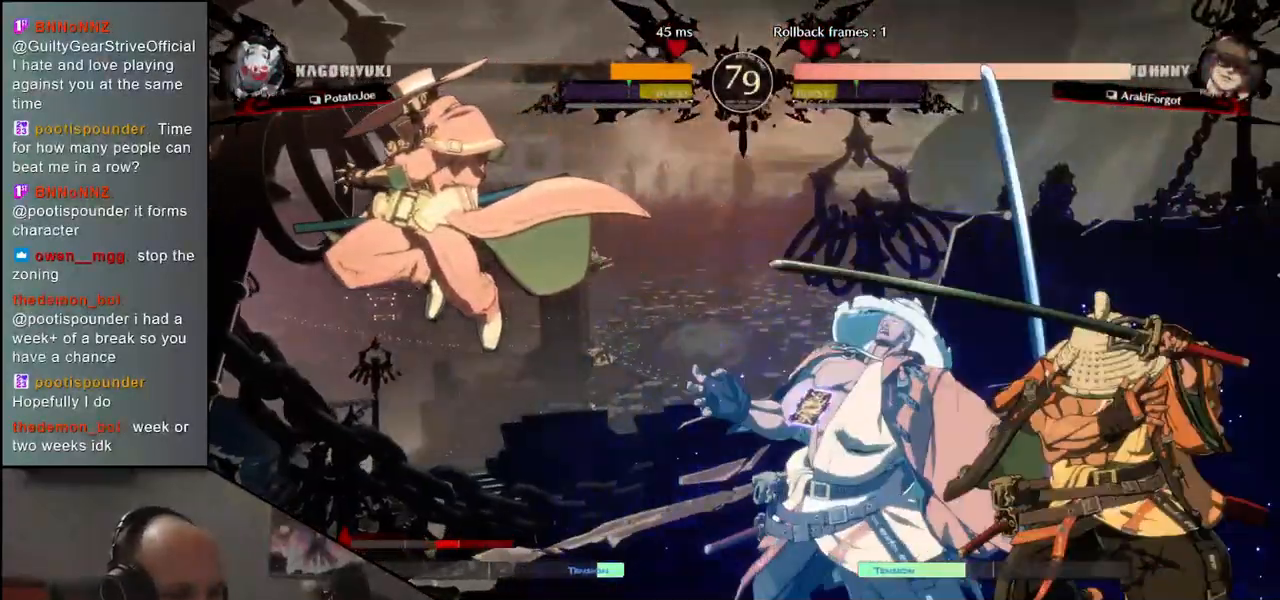
{"buttons": [], "left_stick": "down-right"}
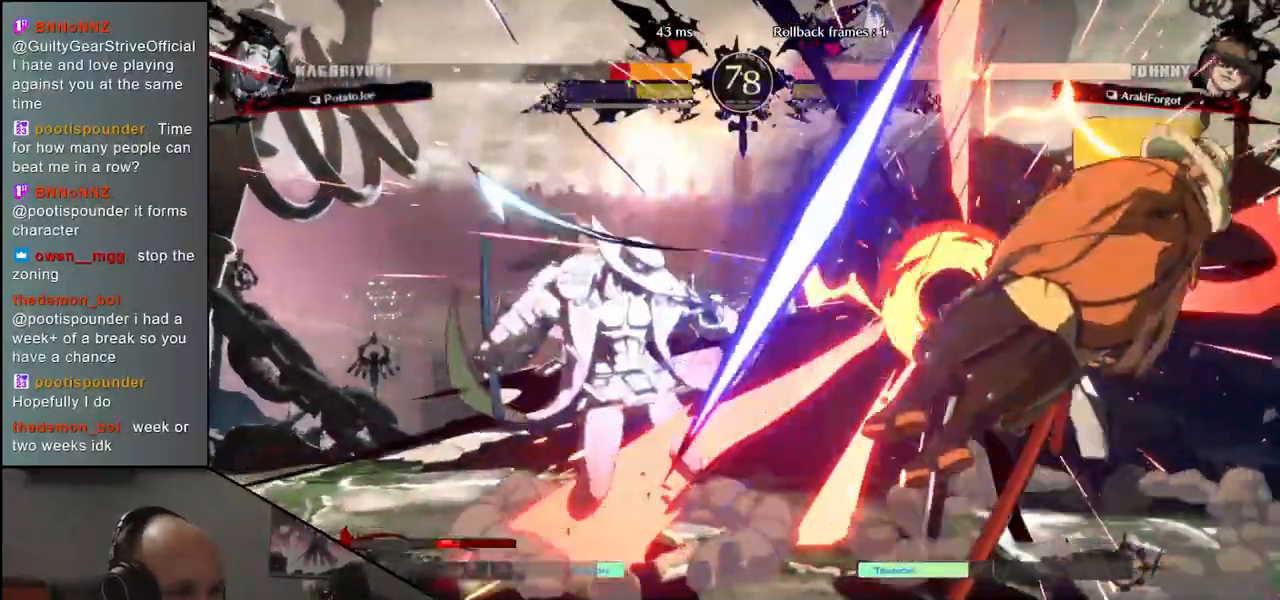
{"buttons": [], "left_stick": "right", "events": [[183, "left_stick", "down"], [317, "left_stick", "right"]]}
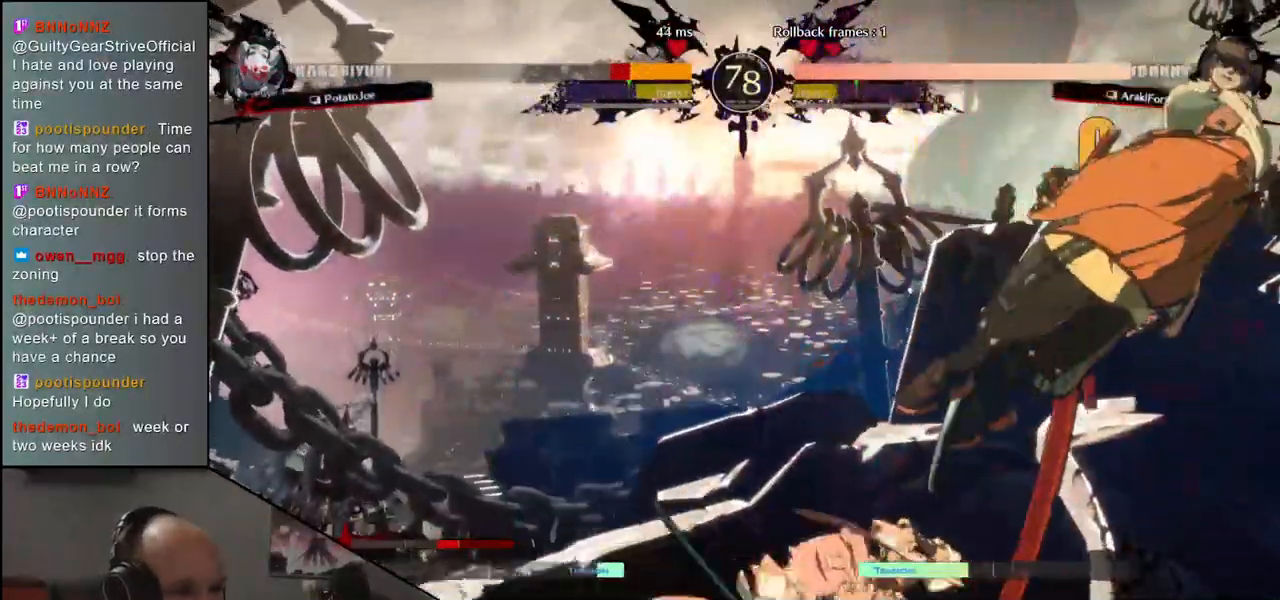
{"buttons": [], "left_stick": "right", "events": [[267, "left_stick", "left"], [333, "R1", "down"], [383, "R1", "up"], [417, "left_stick", "right"]]}
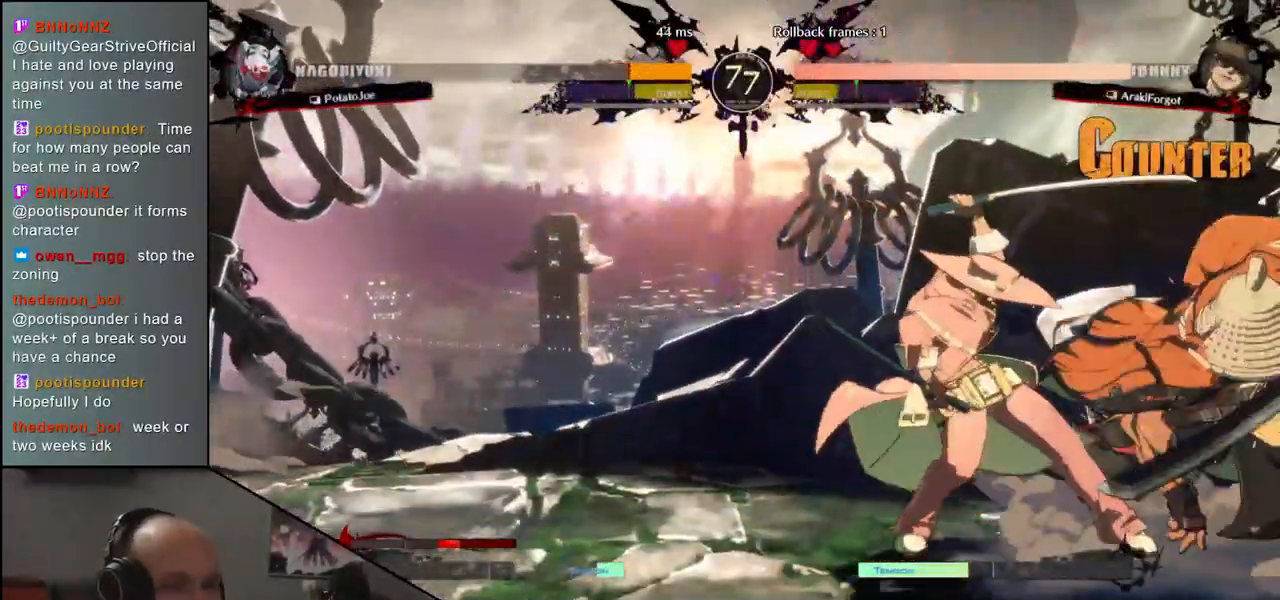
{"buttons": ["TRIANGLE"], "left_stick": "center", "events": [[150, "R1", "down"], [217, "R1", "up"], [283, "left_stick", "center"], [500, "TRIANGLE", "down"]]}